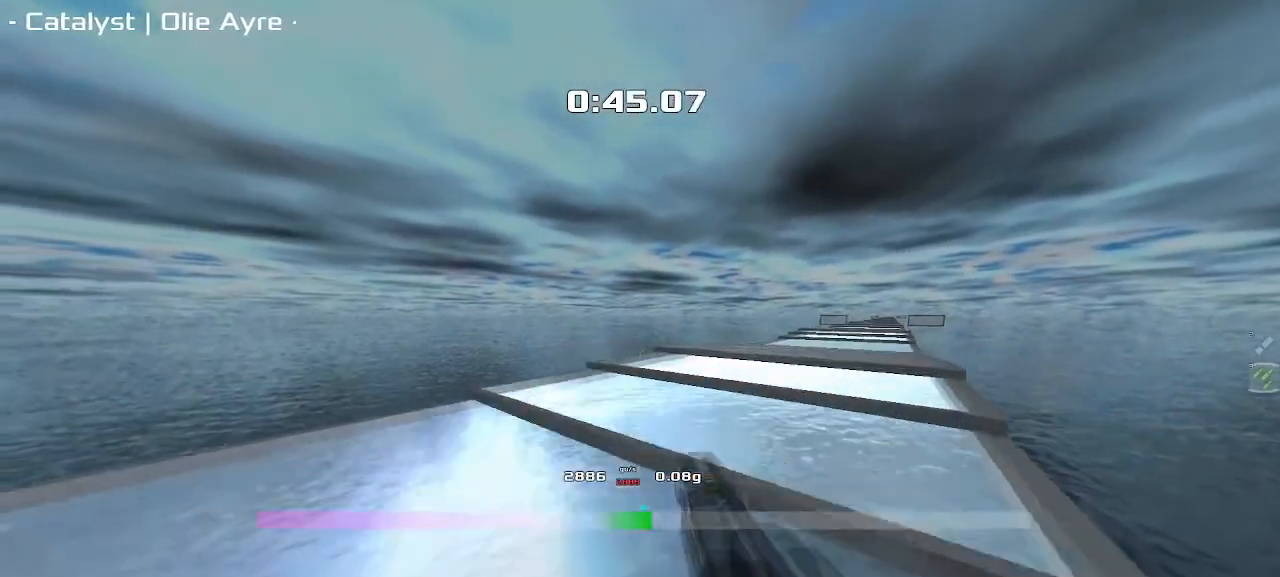
Gameplay with keyboard; each line is a JSON object with the keys held at the frame after it. "events" lists presses ("down") and releases ("up") of "down", "left", "right" and "up" between this image and that frame as [ms after this image, input, new state], when the widget could be followed in between. No other keys are recorded. Mouse input is not recorded. Not read: other_keys.
{"keys": ["left", "up"]}
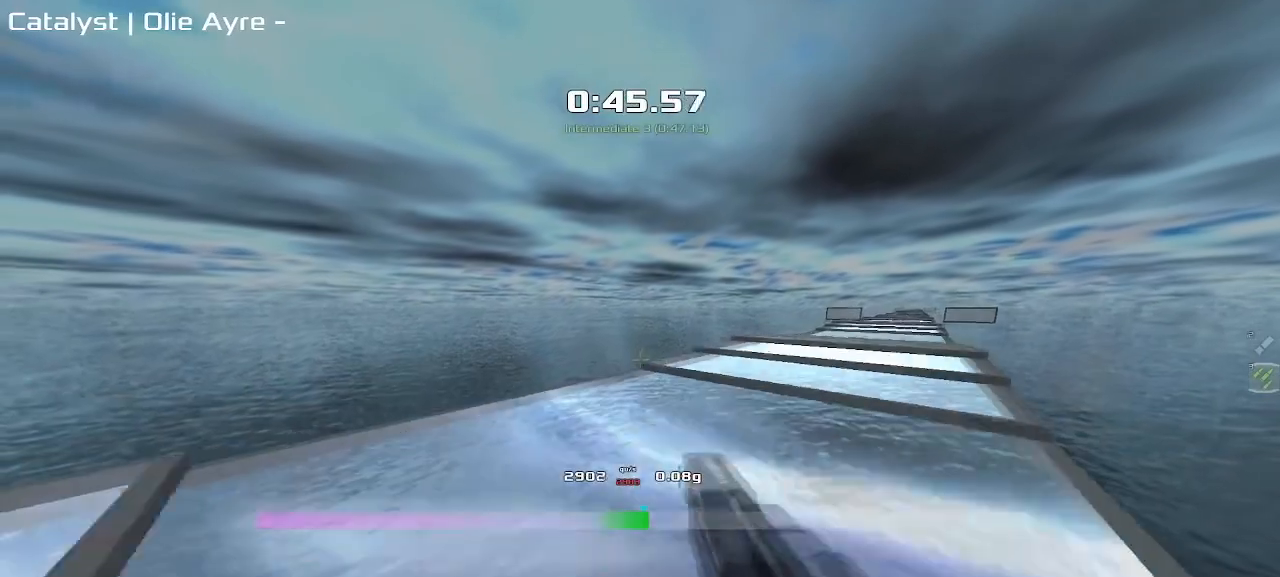
{"keys": ["up"], "events": [[467, "left", "up"]]}
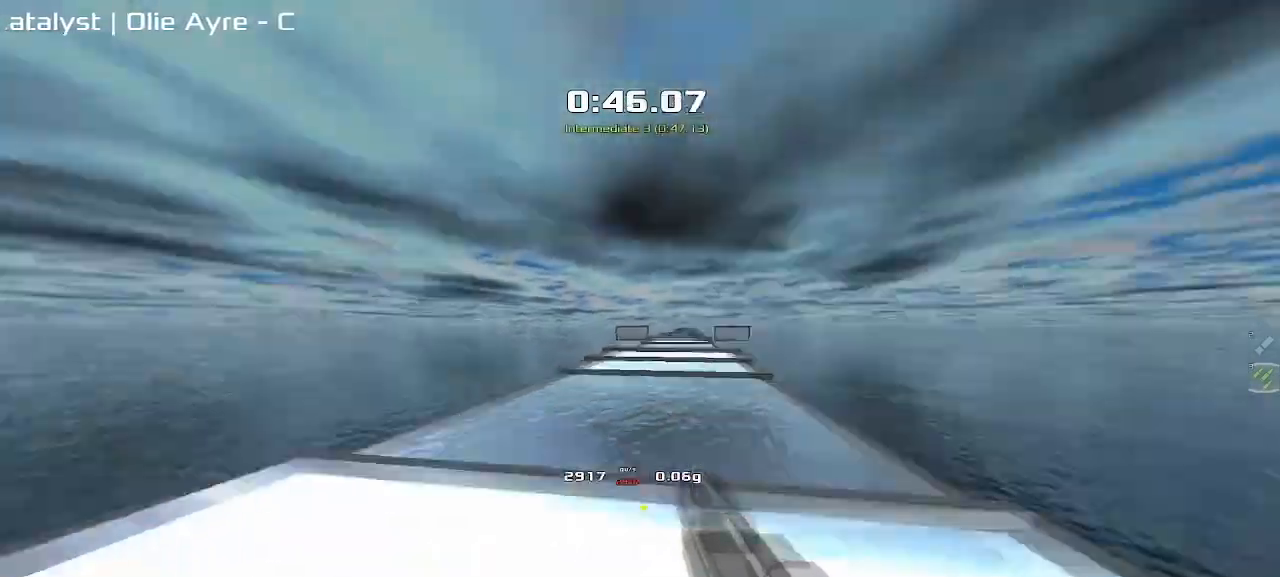
{"keys": ["right", "up"], "events": [[33, "right", "down"]]}
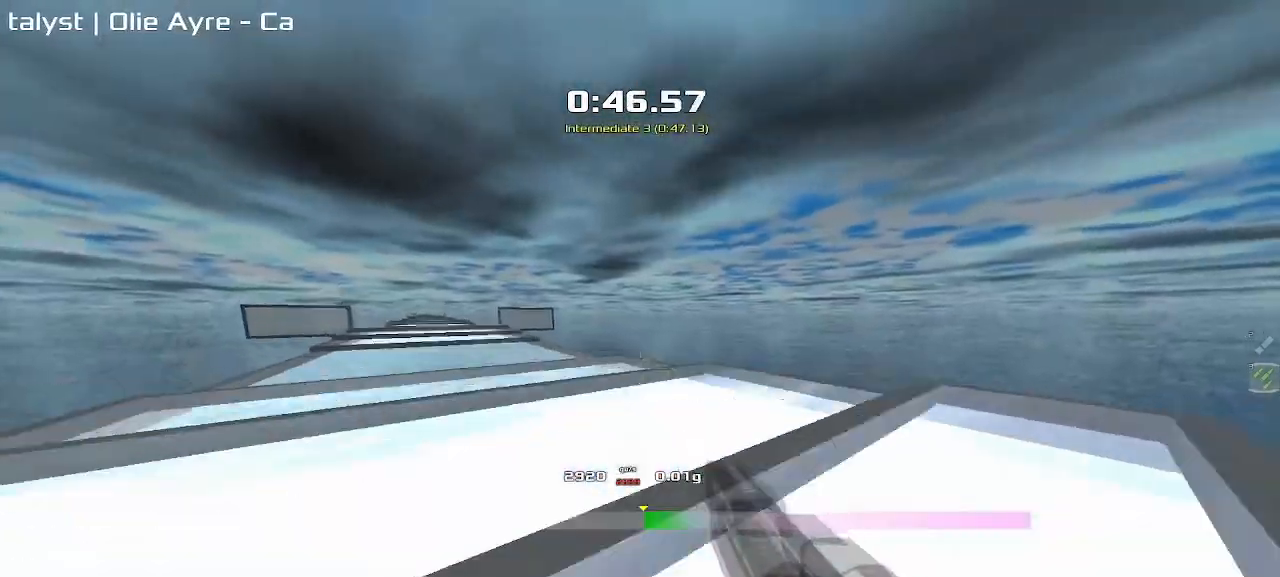
{"keys": ["right", "up"], "events": []}
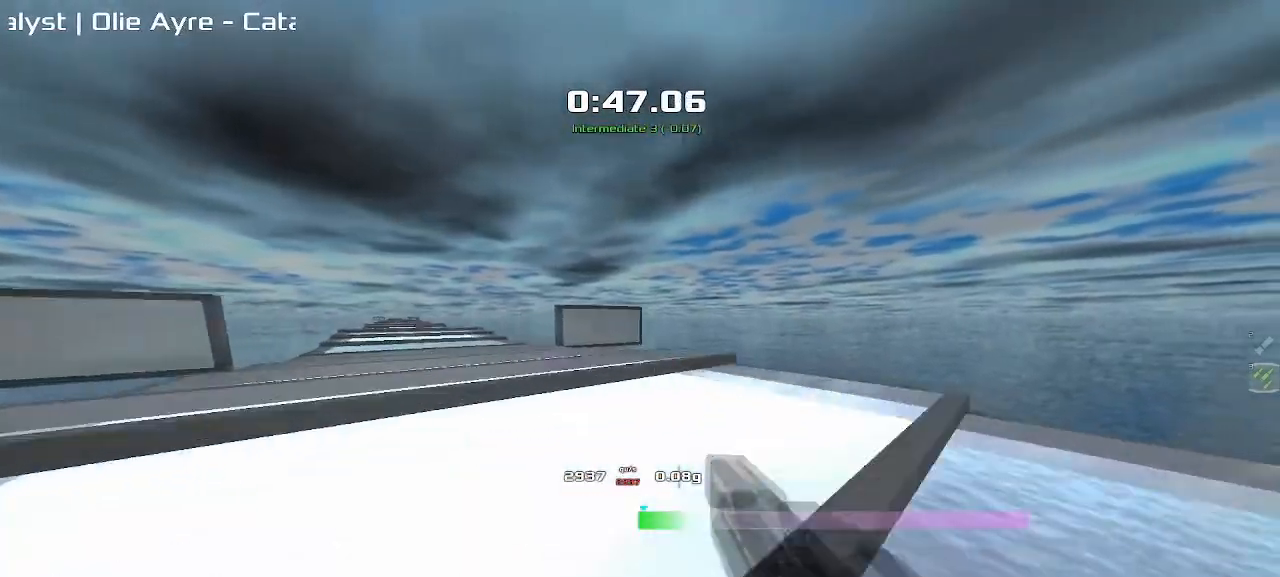
{"keys": ["right", "up"]}
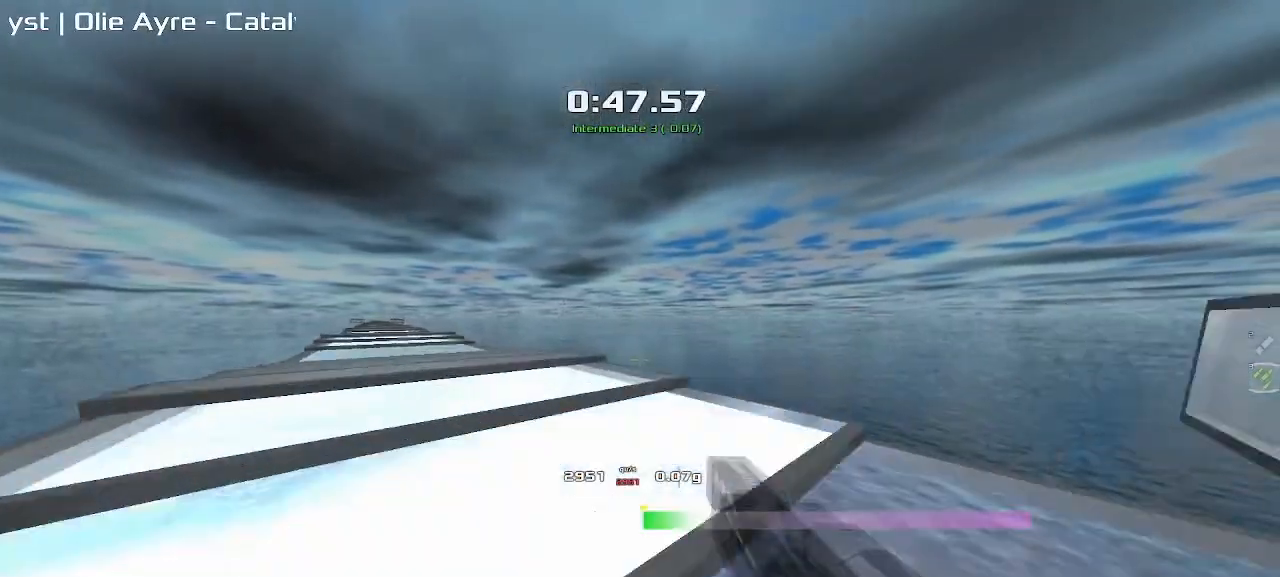
{"keys": ["up"], "events": [[467, "right", "up"]]}
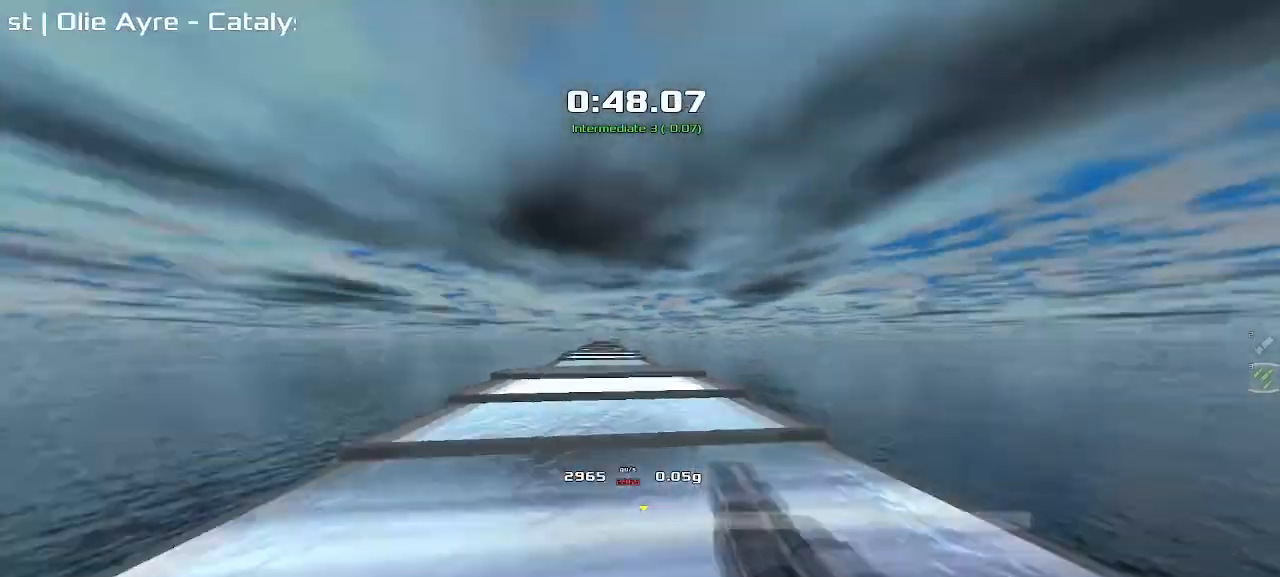
{"keys": ["left", "up"]}